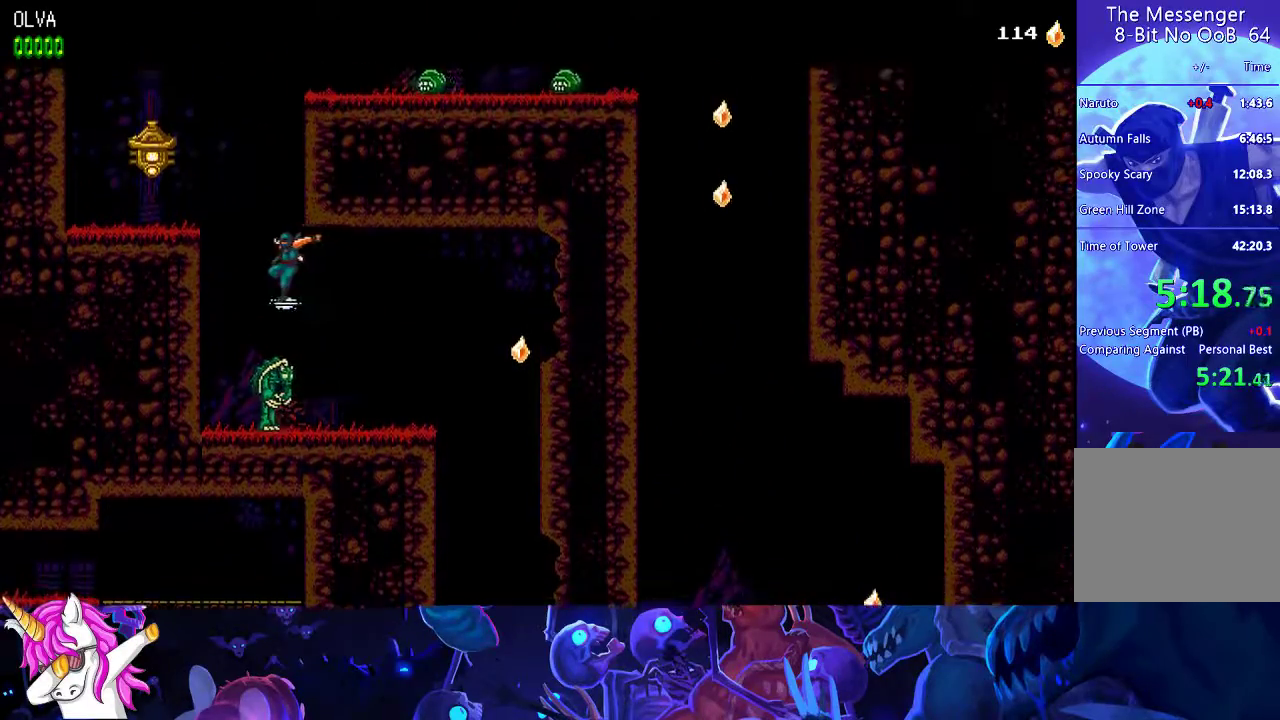
Gameplay with a controller (Xbox layout); each line is a JSON object with the inputs held at the frame after it. "events" lists button and stick changes between this image and that frame as [ms after this image, input, new state], when the widget could be followed in between. Not read: R3 right_stick.
{"buttons": [], "left_stick": "center"}
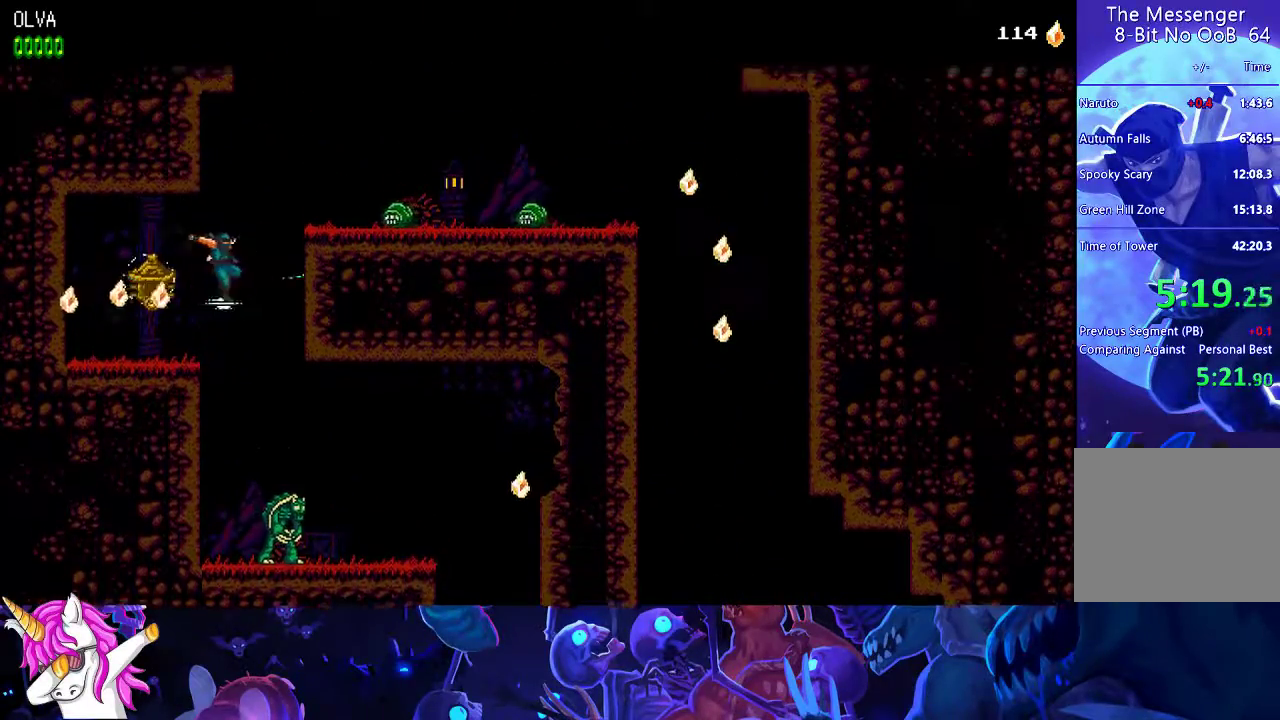
{"buttons": [], "left_stick": "center", "events": [[67, "A", "down"], [333, "A", "up"]]}
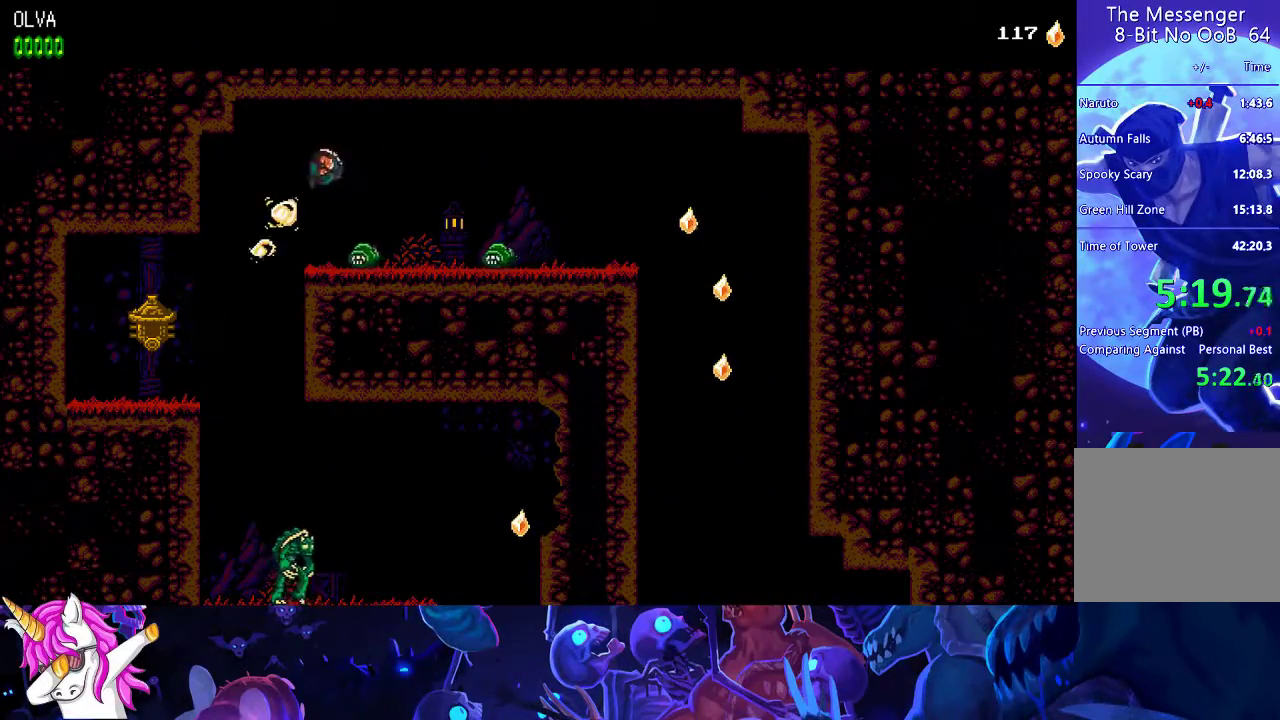
{"buttons": [], "left_stick": "center", "events": [[317, "A", "down"], [367, "A", "up"]]}
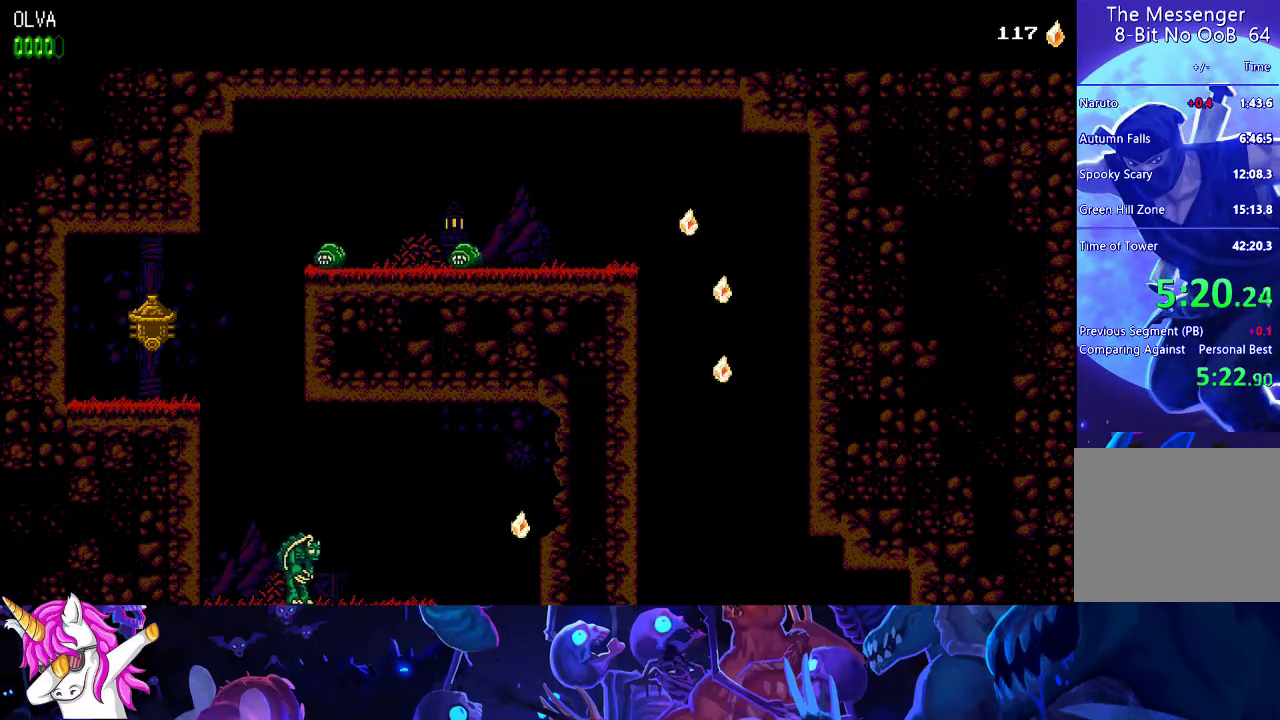
{"buttons": [], "left_stick": "center", "events": []}
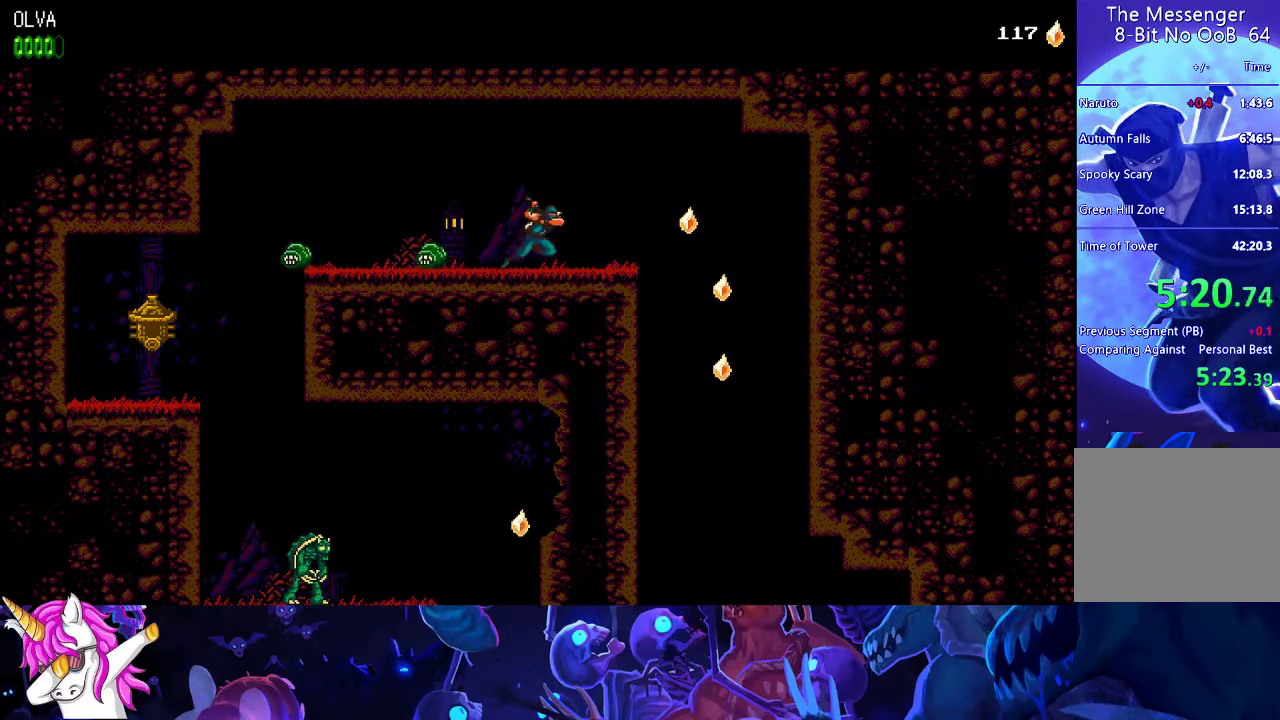
{"buttons": [], "left_stick": "center", "events": [[117, "A", "down"], [167, "A", "up"]]}
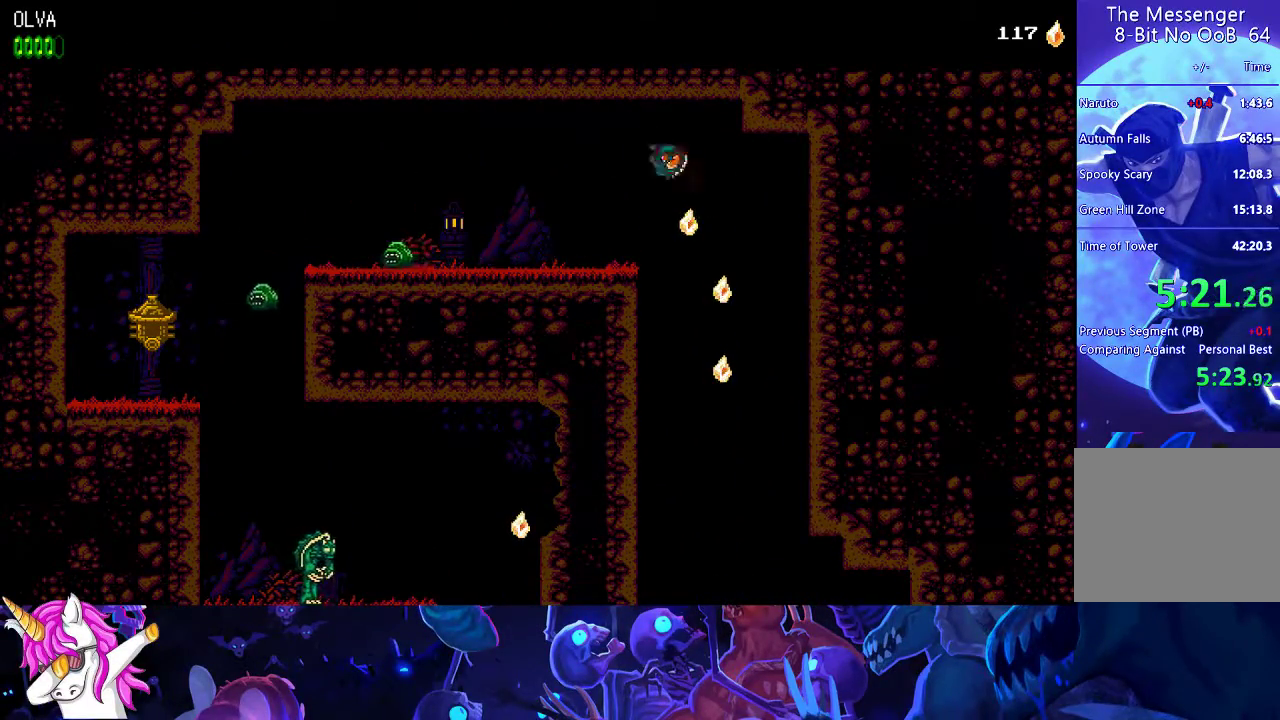
{"buttons": [], "left_stick": "center", "events": [[167, "left_stick", "left"], [350, "left_stick", "center"]]}
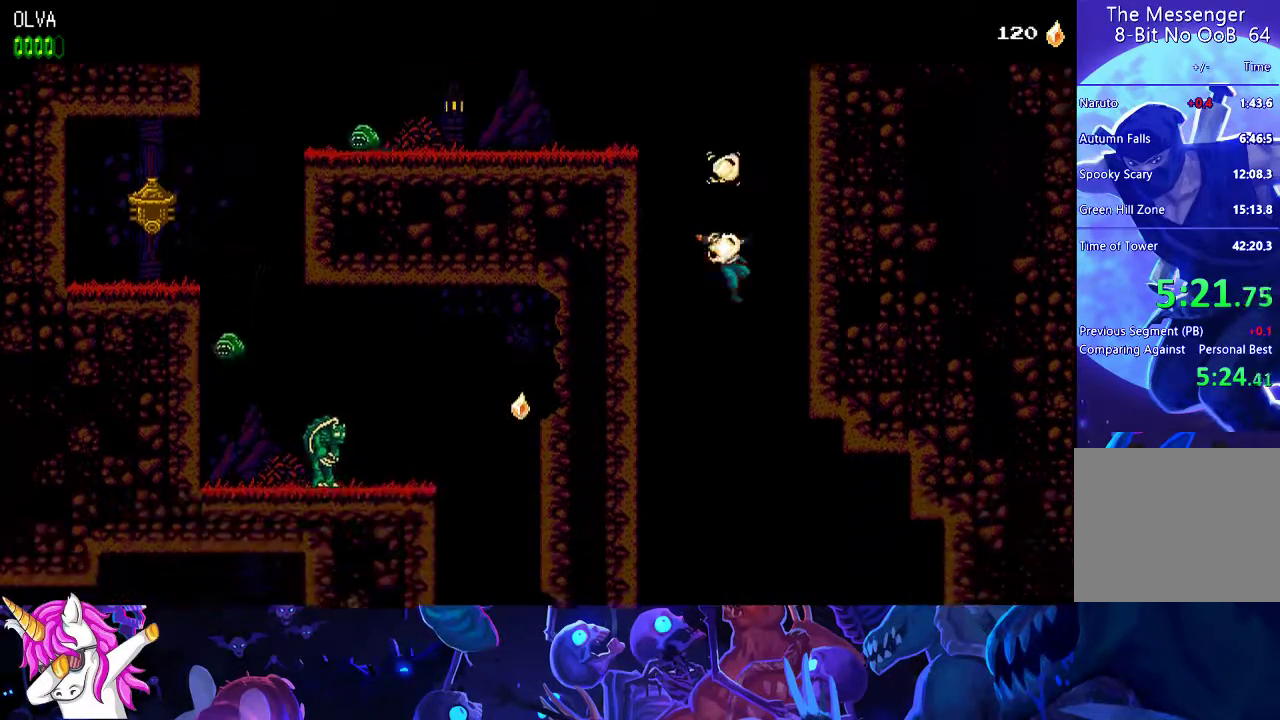
{"buttons": [], "left_stick": "center", "events": []}
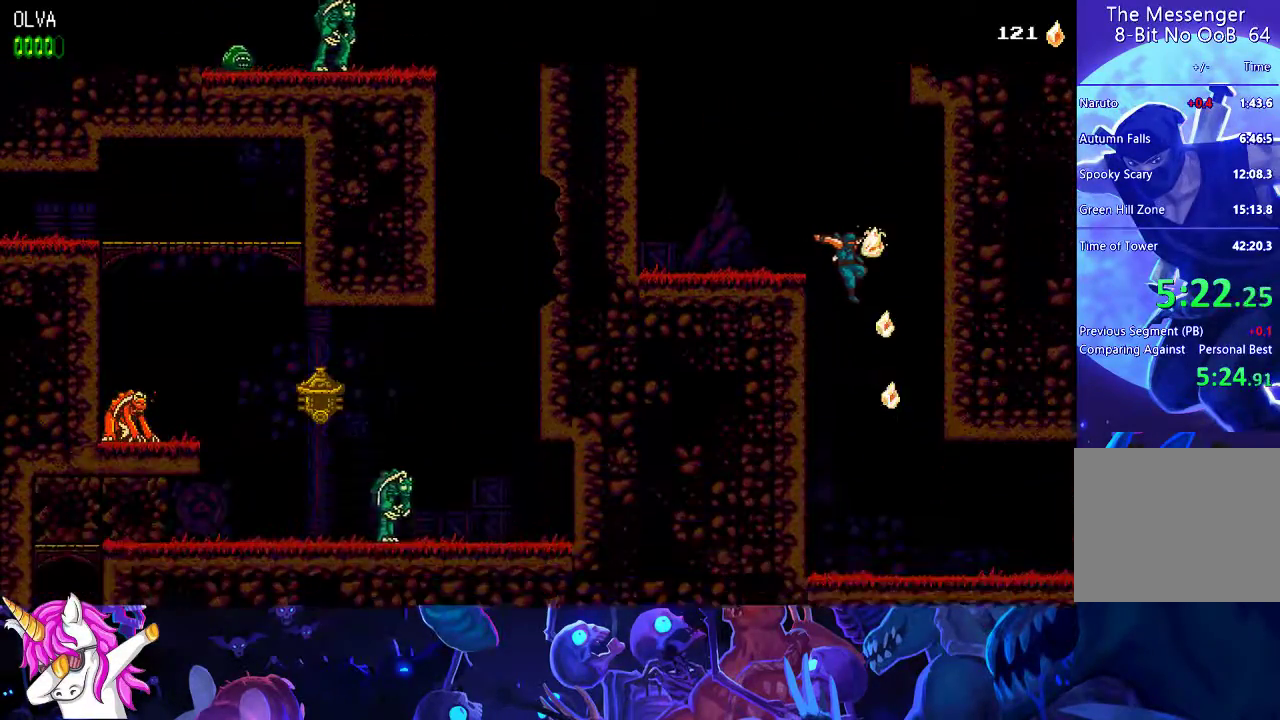
{"buttons": [], "left_stick": "center", "events": []}
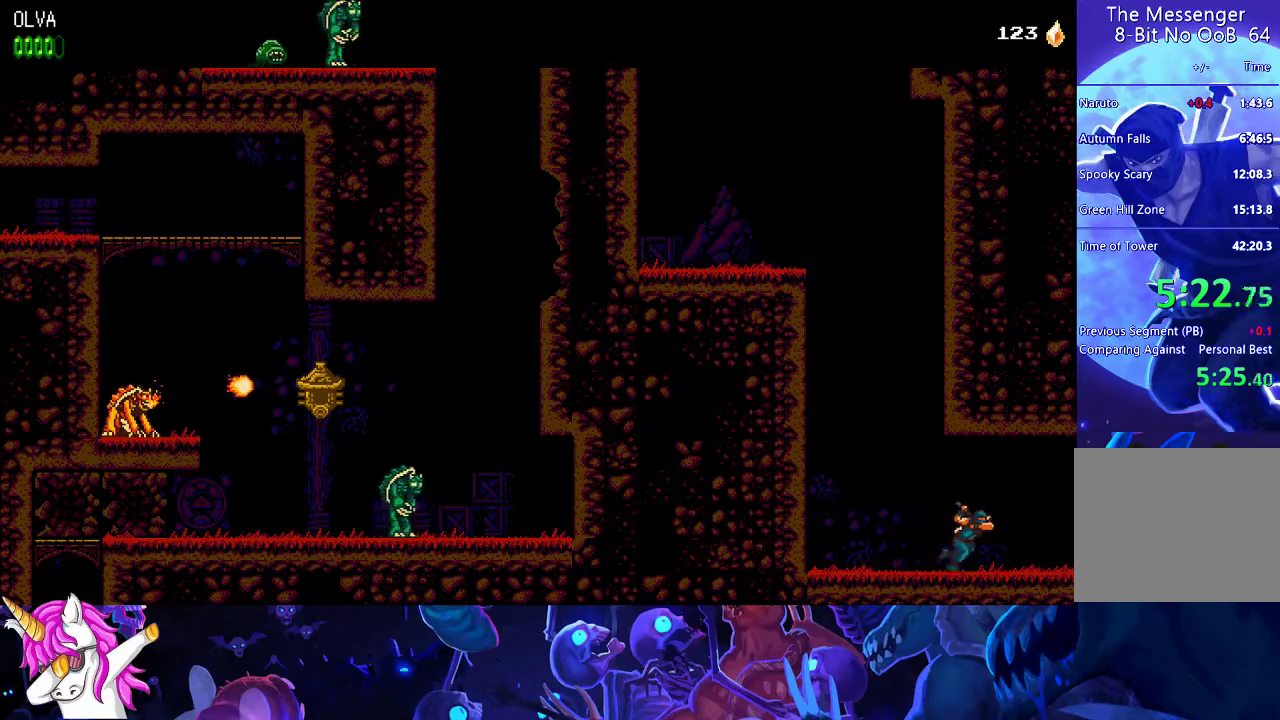
{"buttons": [], "left_stick": "center", "events": []}
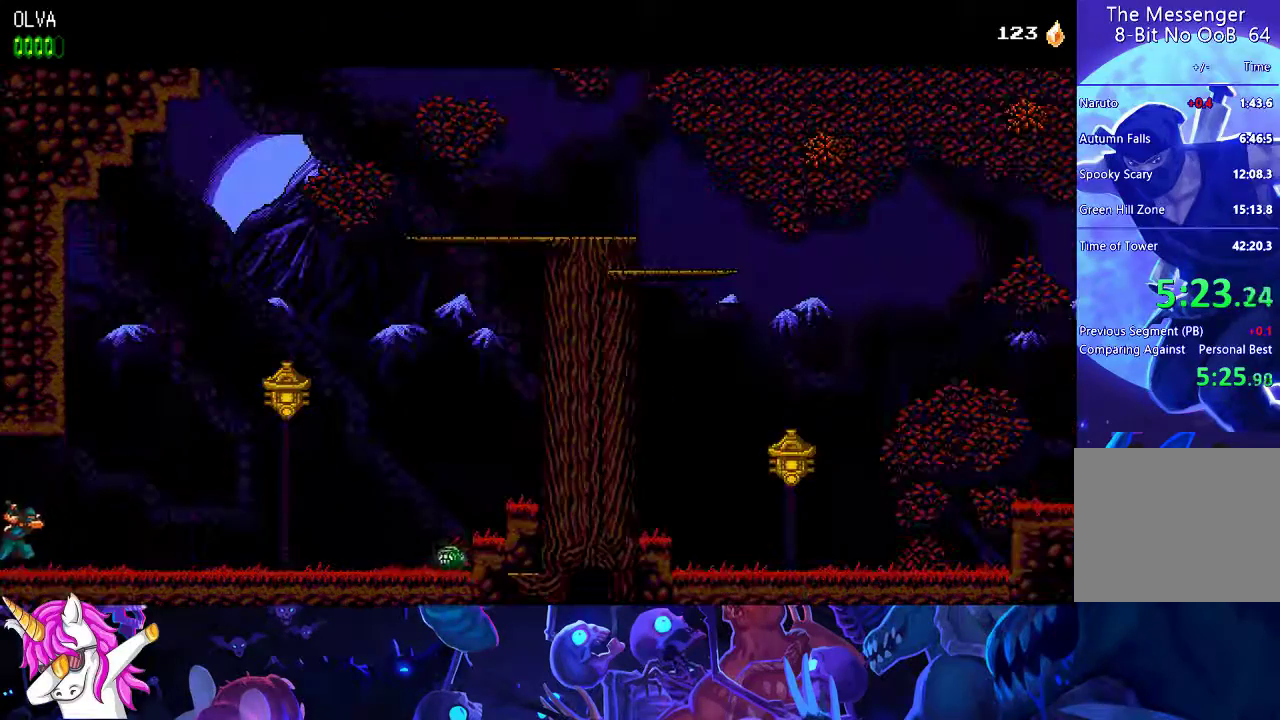
{"buttons": [], "left_stick": "center", "events": []}
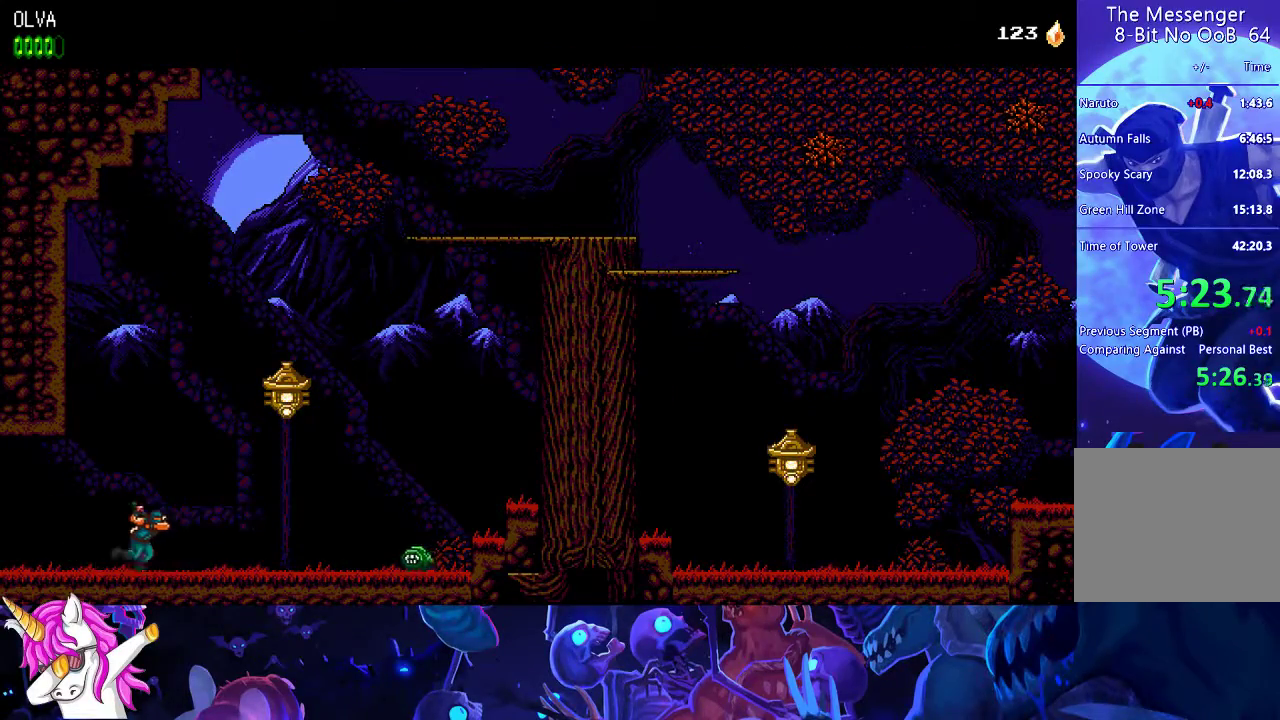
{"buttons": ["A", "X"], "left_stick": "center", "events": [[250, "A", "down"], [450, "X", "down"]]}
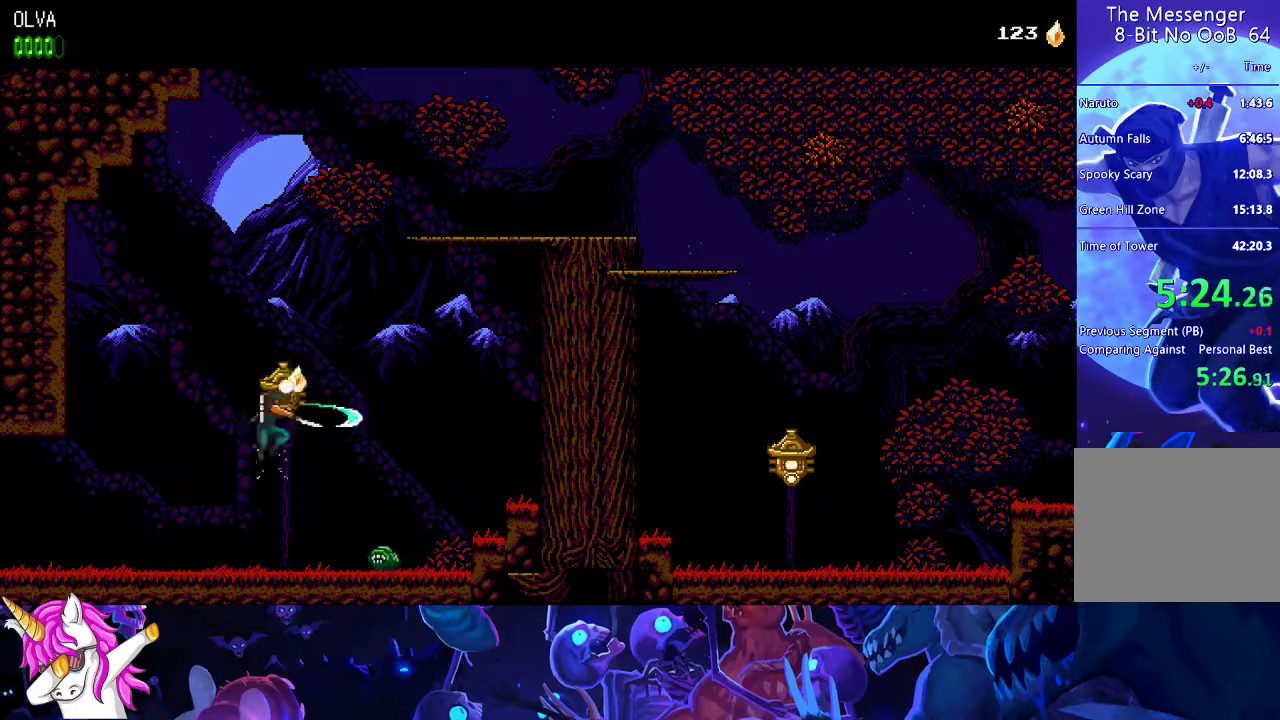
{"buttons": ["A"], "left_stick": "center", "events": [[117, "X", "up"], [167, "A", "up"], [417, "A", "down"]]}
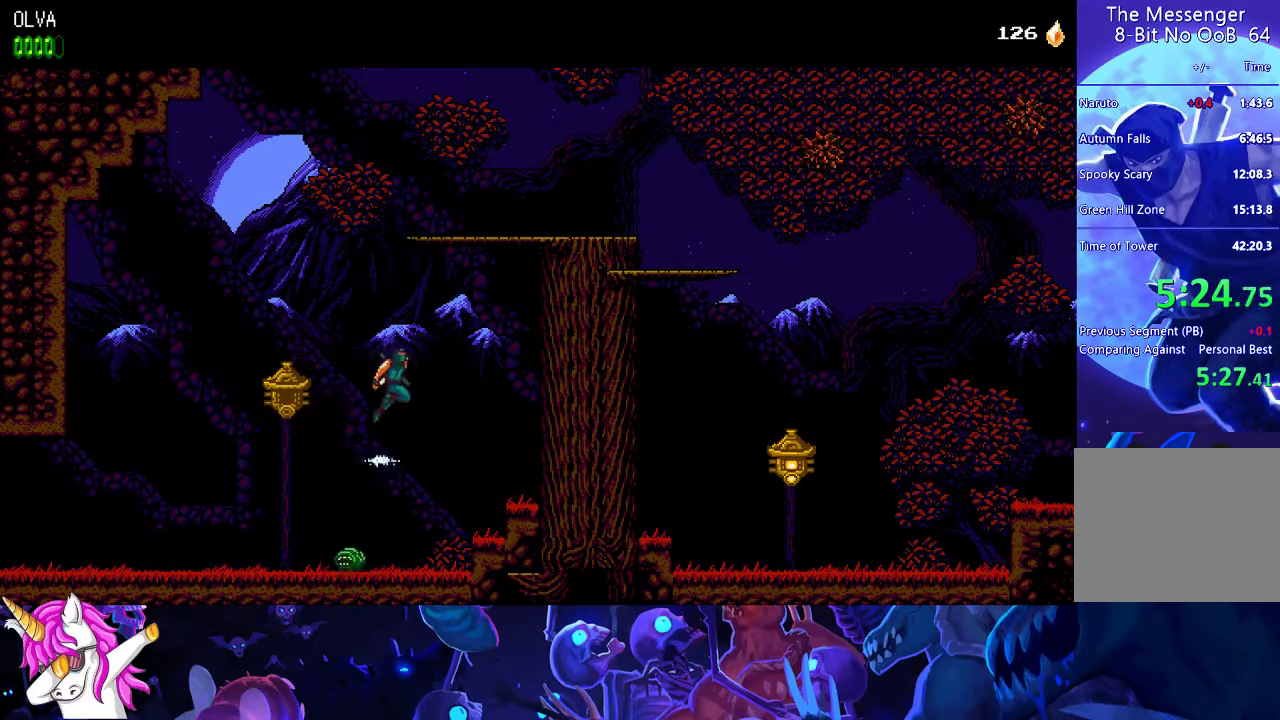
{"buttons": ["A"], "left_stick": "center", "events": [[367, "A", "up"], [467, "A", "down"]]}
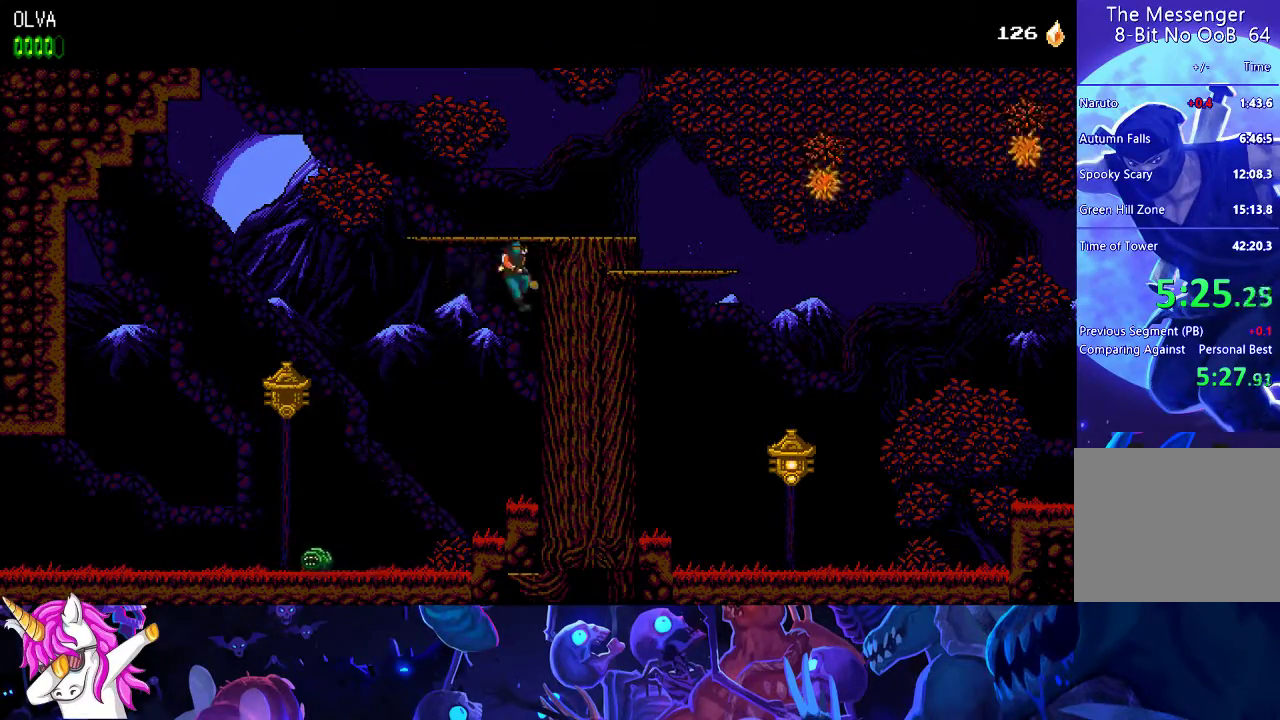
{"buttons": [], "left_stick": "center", "events": [[200, "A", "up"]]}
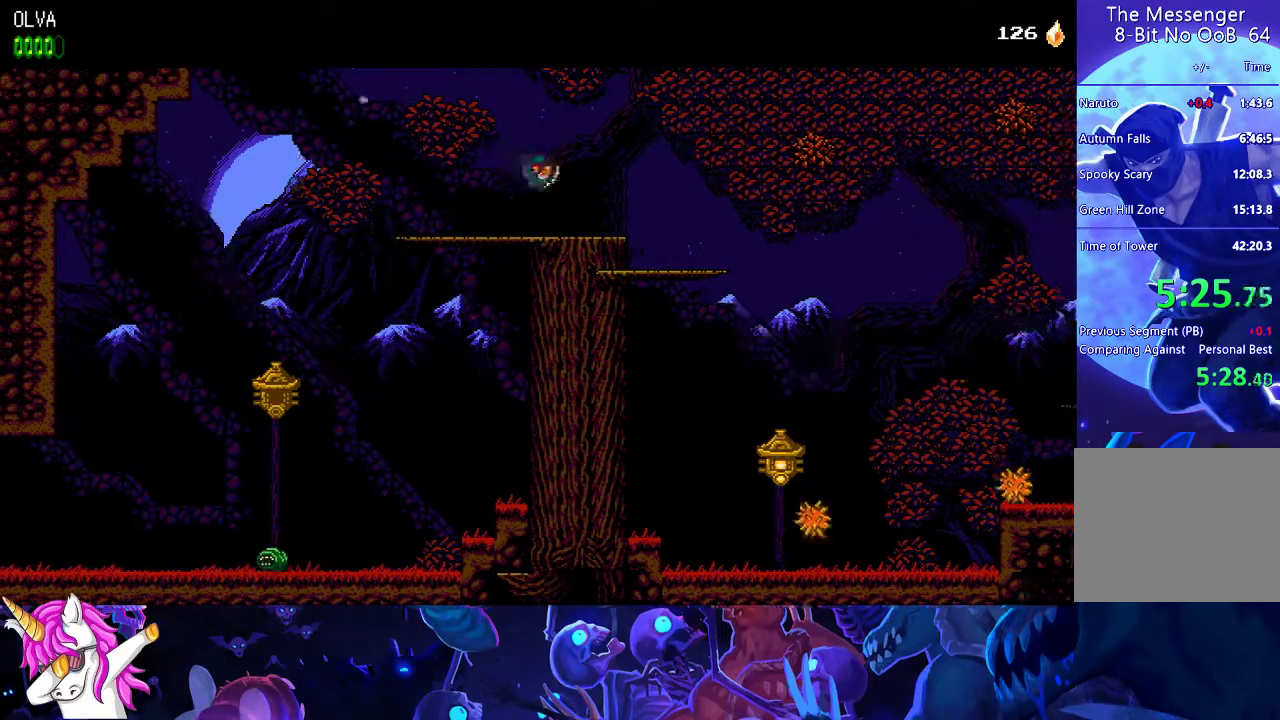
{"buttons": [], "left_stick": "center", "events": []}
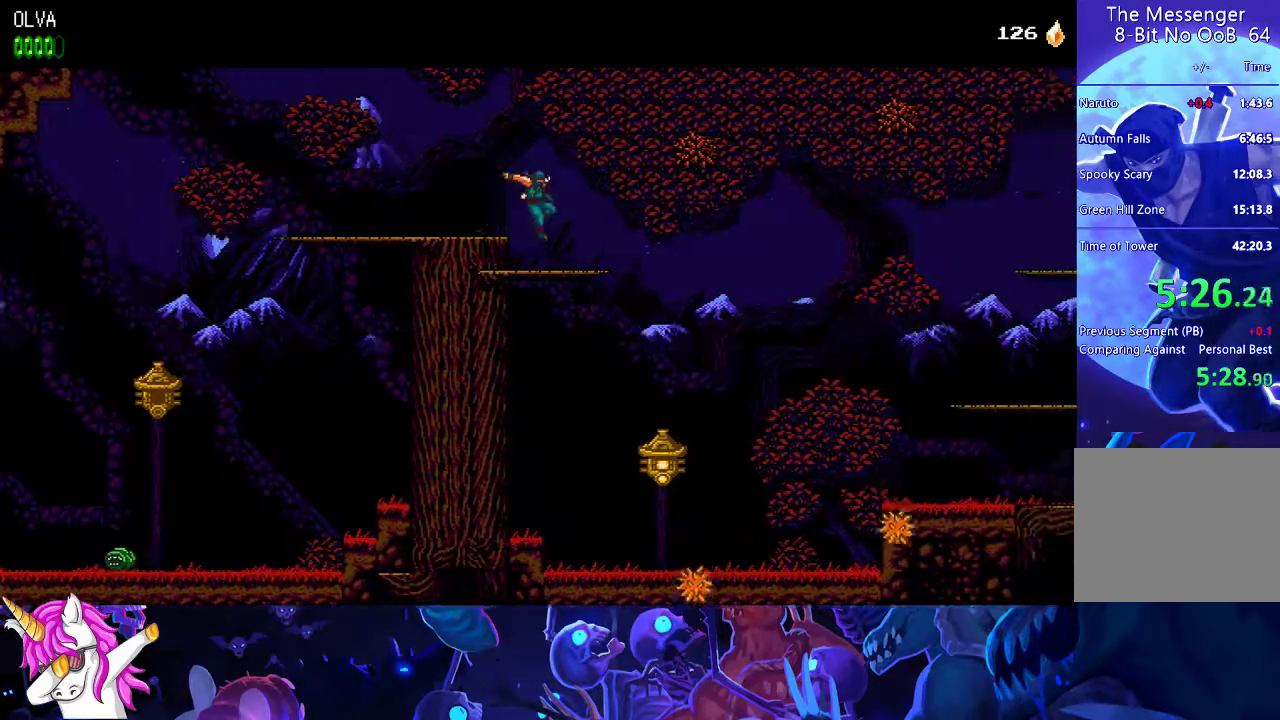
{"buttons": [], "left_stick": "center", "events": []}
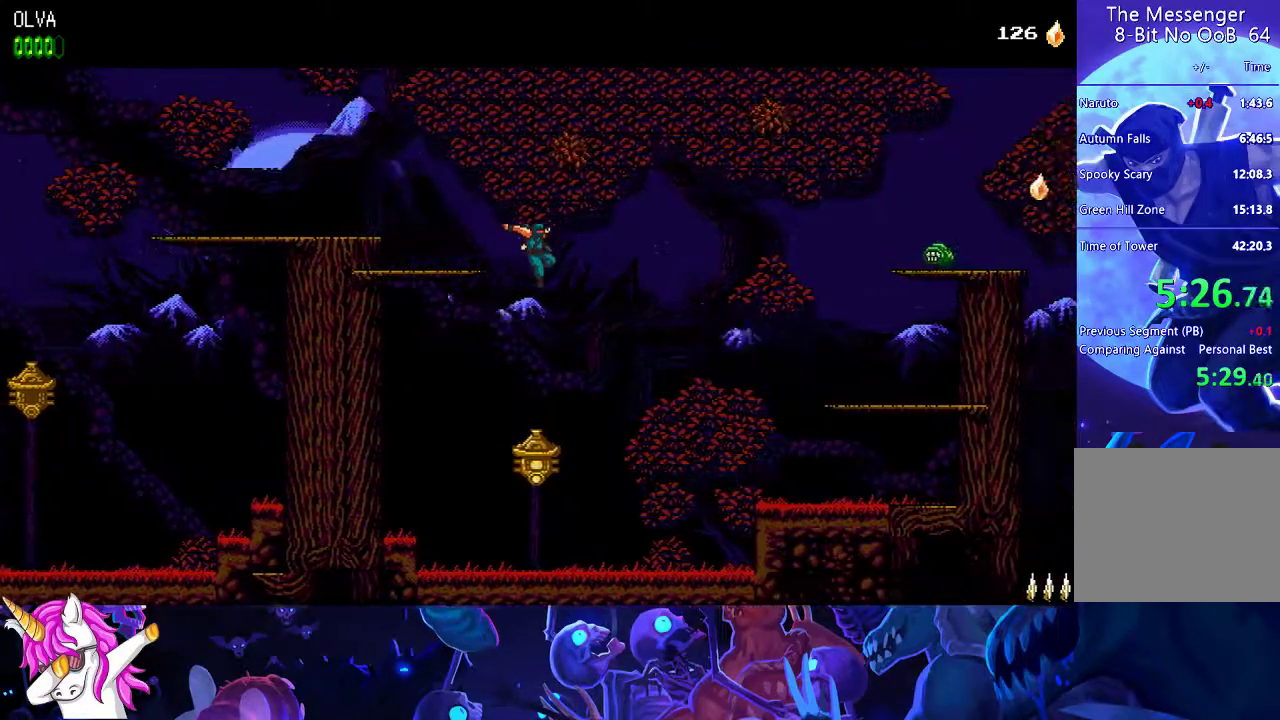
{"buttons": [], "left_stick": "center", "events": []}
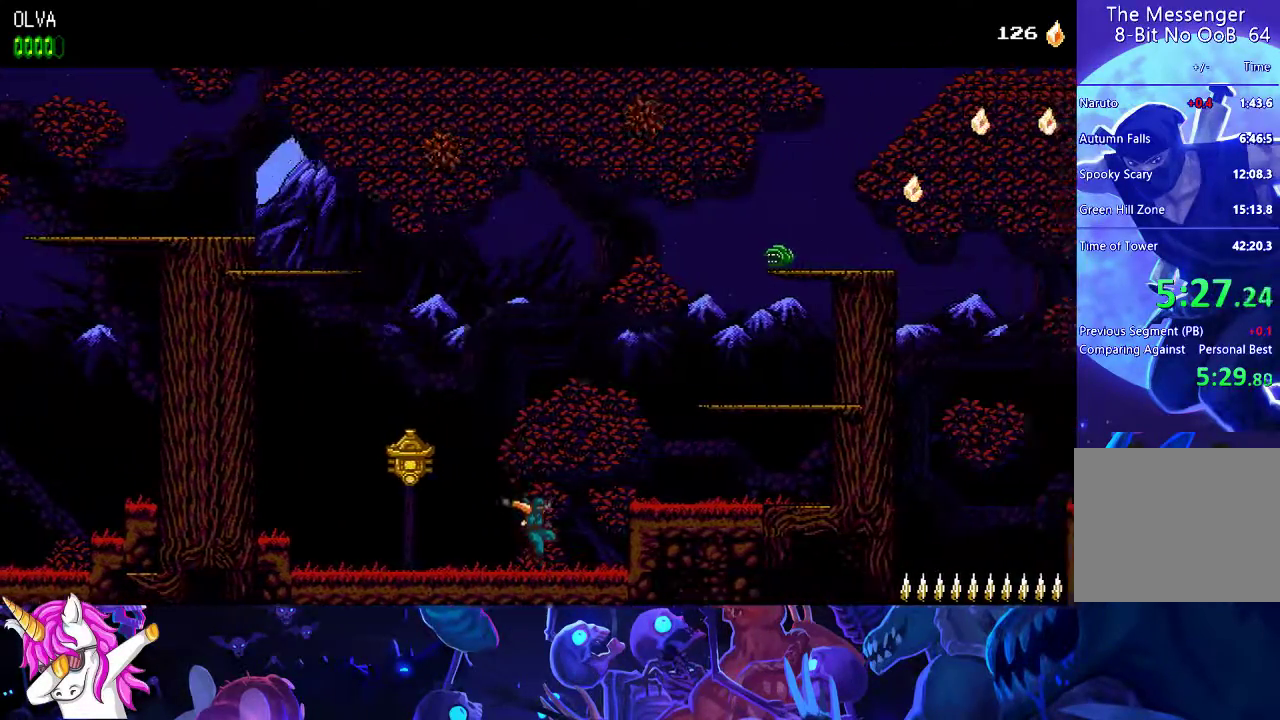
{"buttons": [], "left_stick": "center", "events": [[17, "A", "down"], [100, "A", "up"]]}